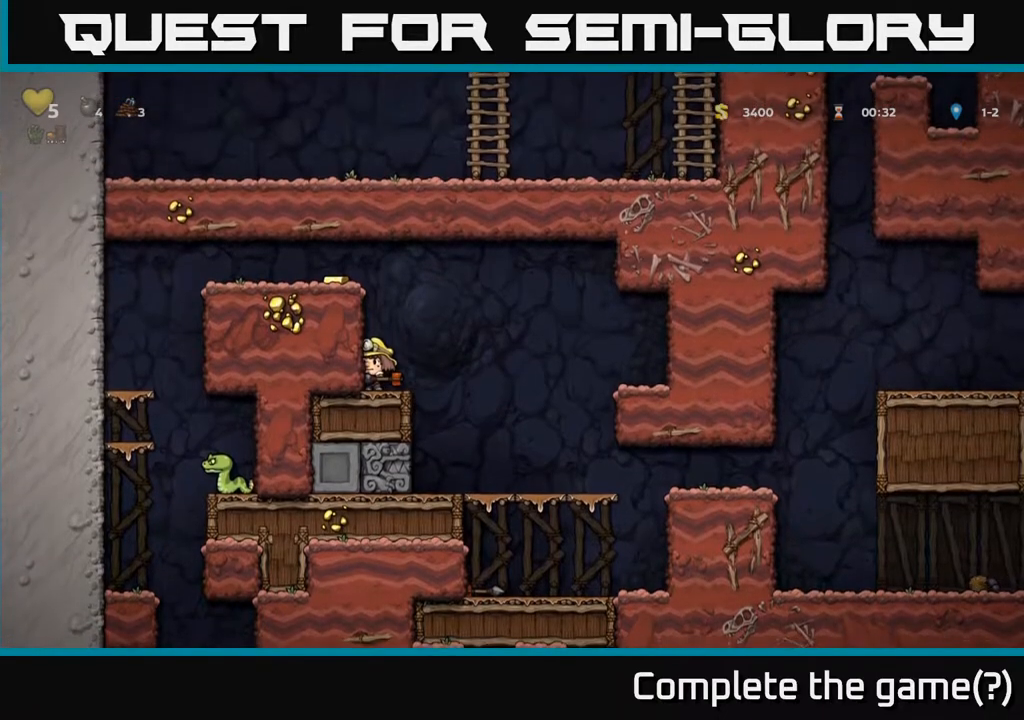
Gameplay with a controller (Xbox layout); each line is a JSON object with the inputs held at the frame after it. "events" lists button and stick changes between this image and that frame as [ms after this image, input, new state], when the widget could be followed in between. Not read: L3 R3.
{"buttons": ["A", "DPAD_LEFT"], "left_stick": "center", "right_stick": "center", "events": [[67, "A", "down"], [267, "A", "up"], [400, "DPAD_LEFT", "down"], [483, "A", "down"]]}
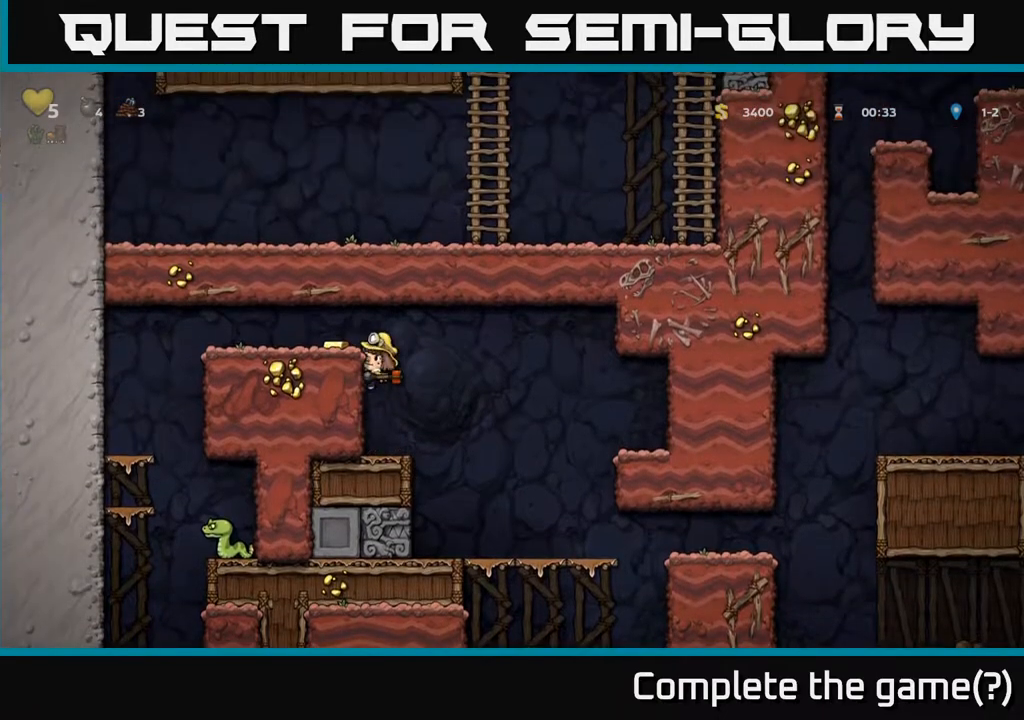
{"buttons": ["DPAD_LEFT"], "left_stick": "center", "right_stick": "center", "events": [[133, "A", "up"], [167, "DPAD_LEFT", "up"], [433, "DPAD_LEFT", "down"]]}
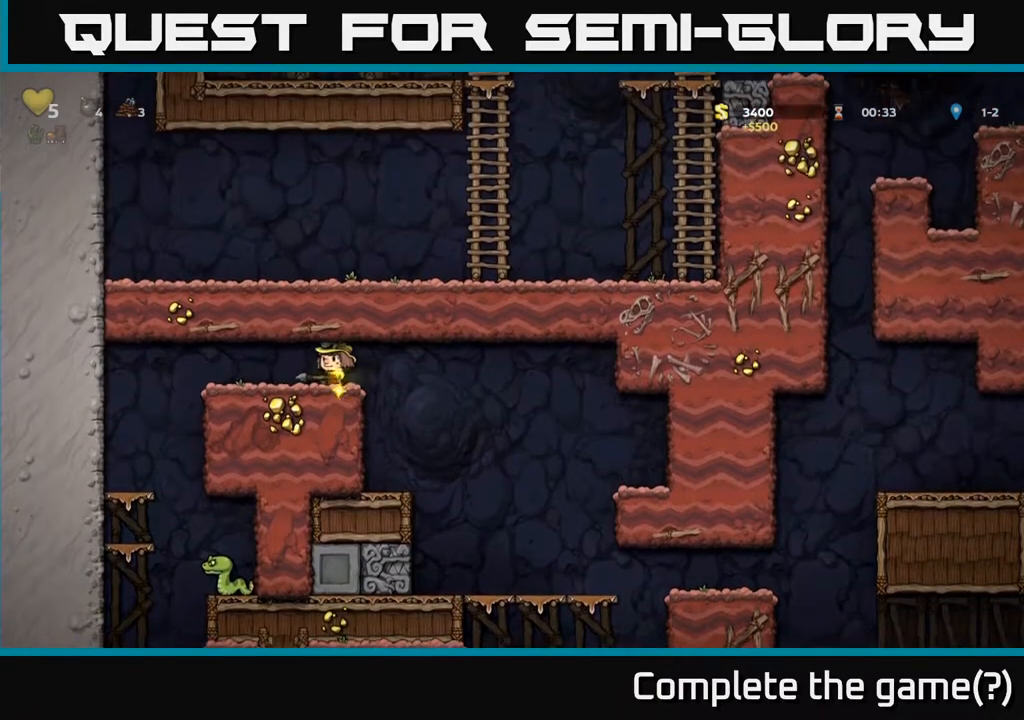
{"buttons": [], "left_stick": "center", "right_stick": "center", "events": [[350, "DPAD_LEFT", "up"]]}
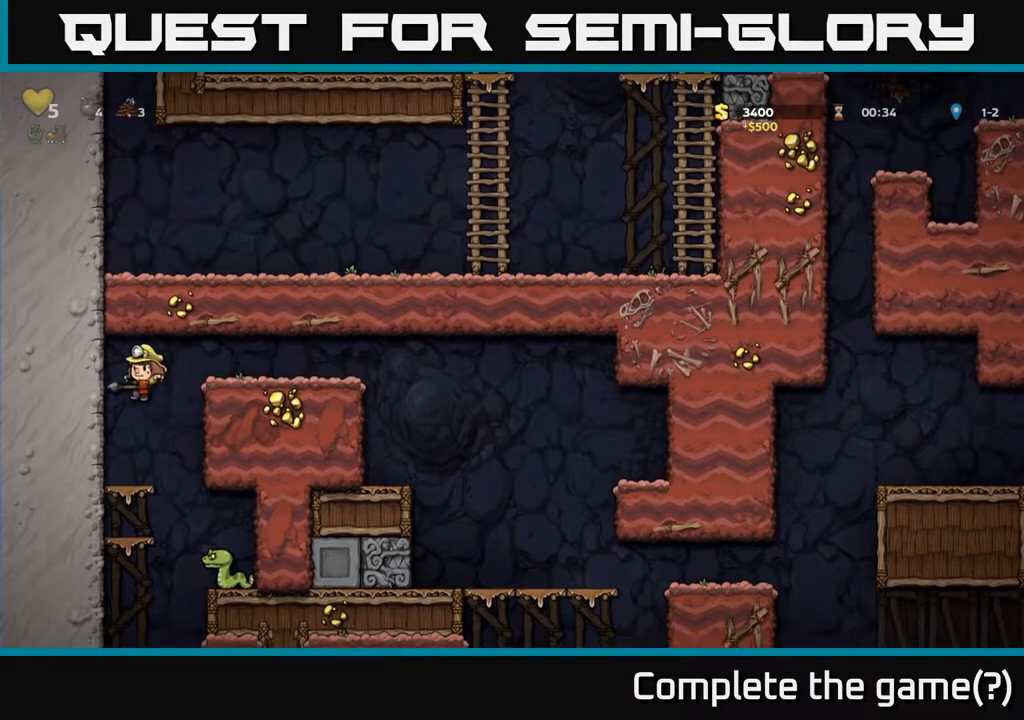
{"buttons": ["DPAD_RIGHT"], "left_stick": "center", "right_stick": "center", "events": [[183, "DPAD_DOWN", "down"], [300, "A", "down"], [383, "A", "up"], [400, "DPAD_DOWN", "up"], [400, "DPAD_RIGHT", "down"]]}
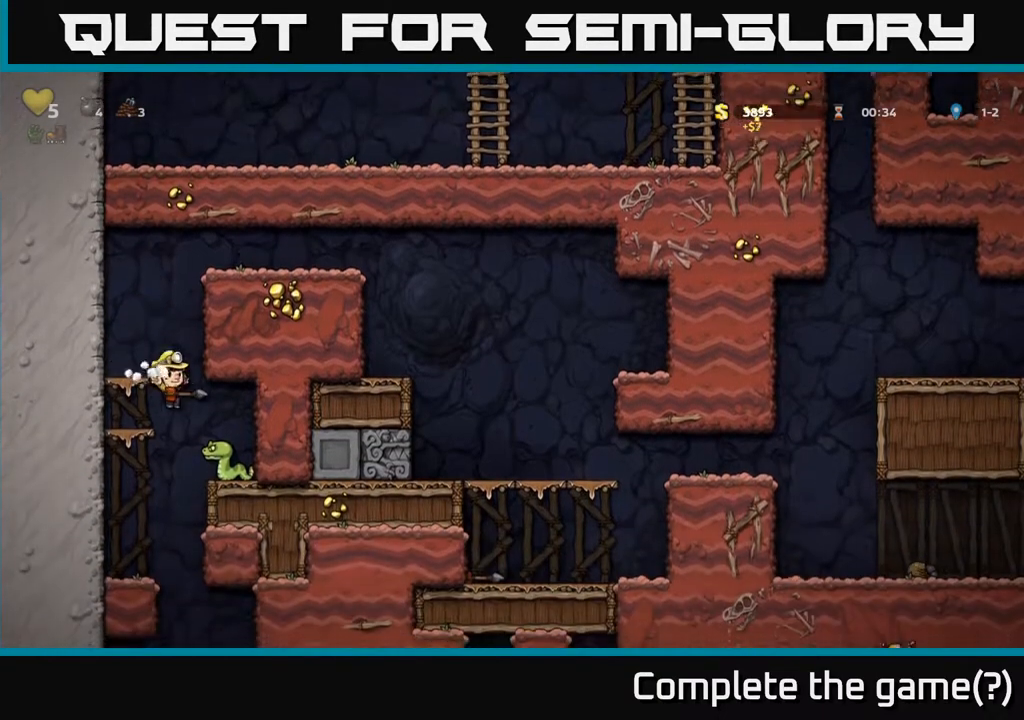
{"buttons": [], "left_stick": "center", "right_stick": "center", "events": [[317, "DPAD_RIGHT", "up"]]}
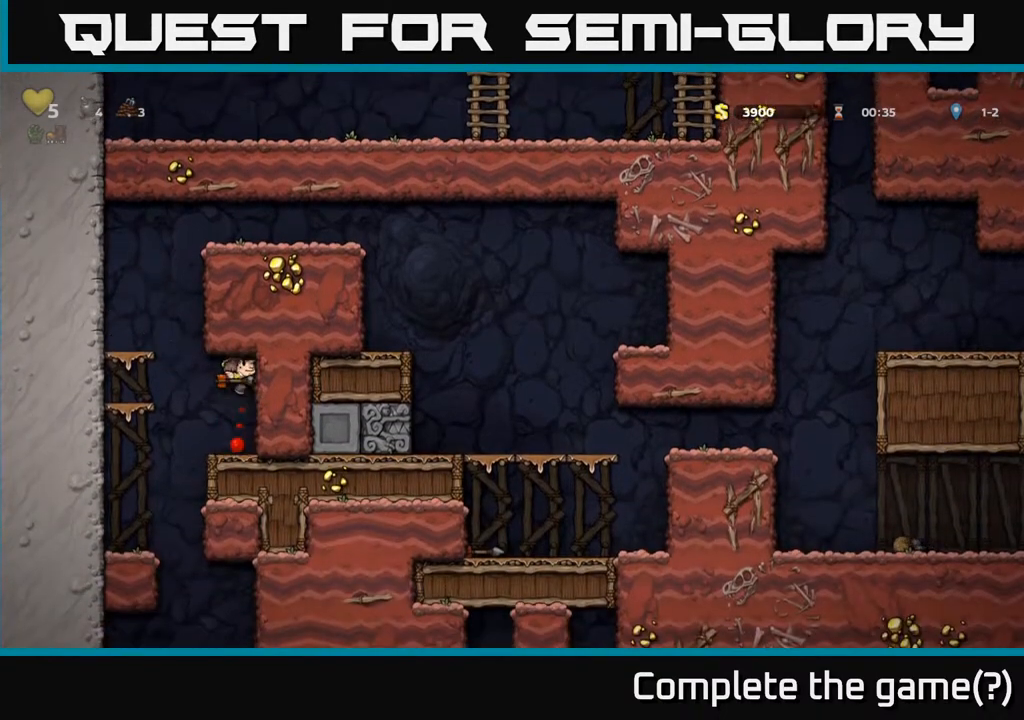
{"buttons": [], "left_stick": "center", "right_stick": "center", "events": [[33, "DPAD_DOWN", "down"], [83, "A", "down"], [200, "A", "up"], [200, "DPAD_DOWN", "up"], [267, "DPAD_LEFT", "down"], [483, "DPAD_LEFT", "up"]]}
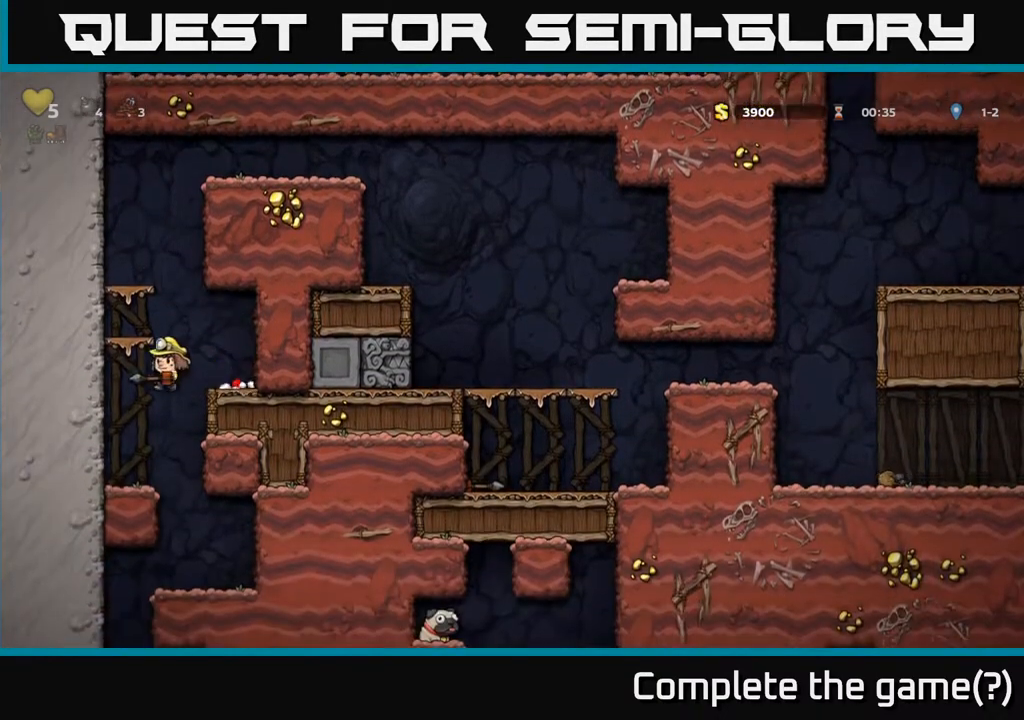
{"buttons": [], "left_stick": "center", "right_stick": "center", "events": [[317, "DPAD_RIGHT", "down"], [467, "DPAD_RIGHT", "up"]]}
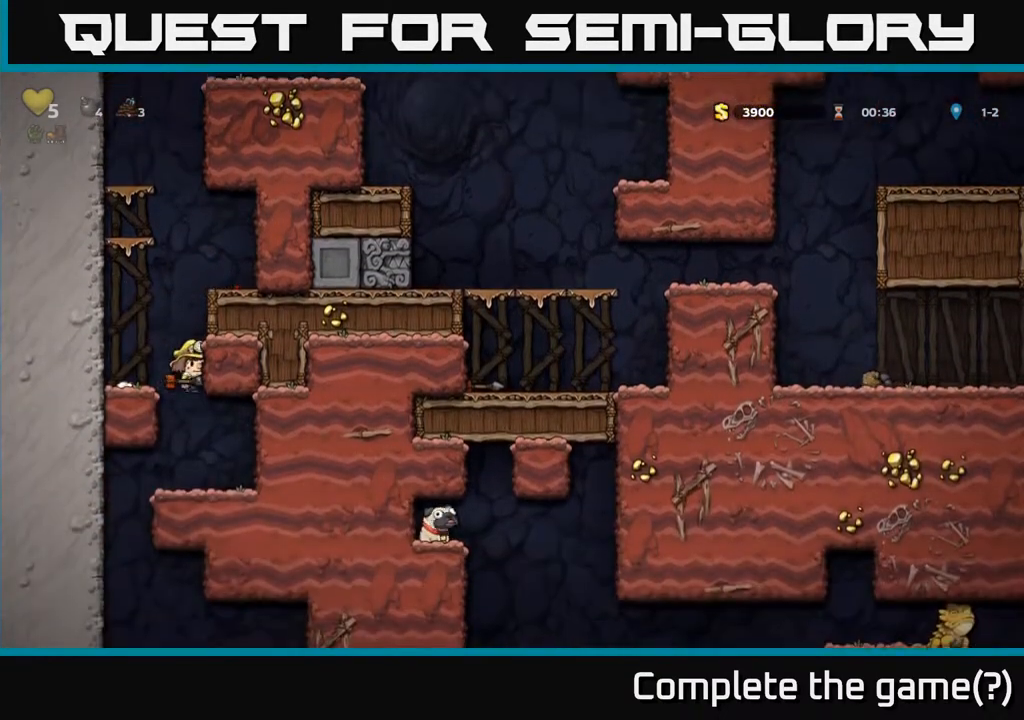
{"buttons": ["DPAD_LEFT"], "left_stick": "center", "right_stick": "center", "events": [[133, "DPAD_DOWN", "down"], [183, "A", "down"], [300, "A", "up"], [317, "DPAD_DOWN", "up"], [500, "DPAD_LEFT", "down"]]}
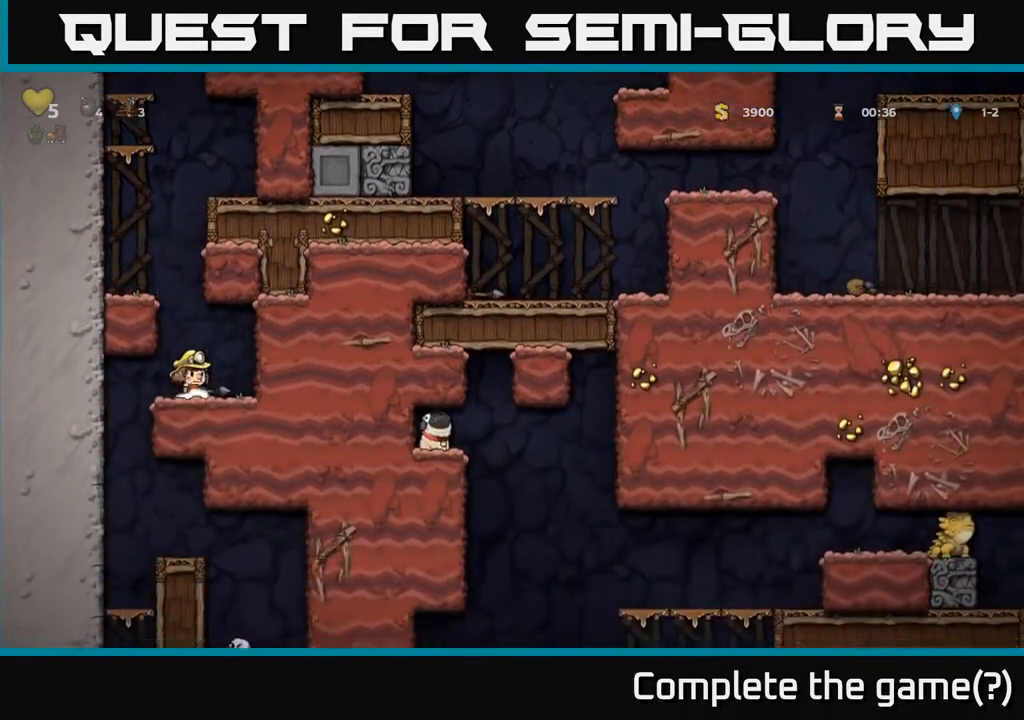
{"buttons": ["DPAD_DOWN"], "left_stick": "center", "right_stick": "center", "events": [[217, "DPAD_LEFT", "up"], [350, "DPAD_RIGHT", "down"], [467, "DPAD_DOWN", "down"], [483, "DPAD_RIGHT", "up"]]}
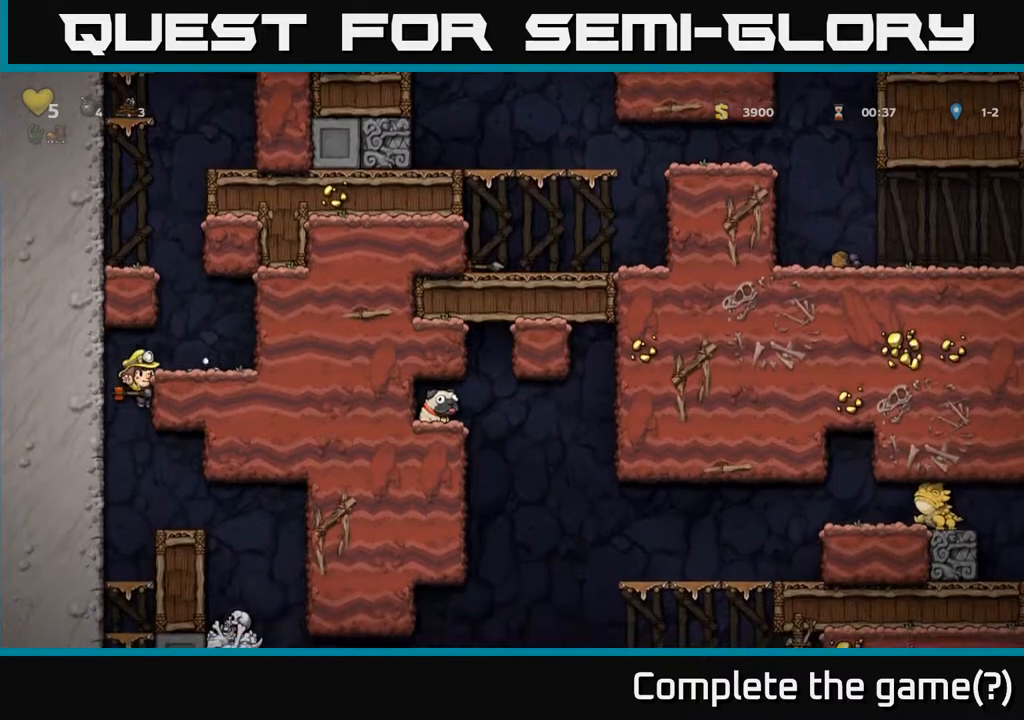
{"buttons": [], "left_stick": "center", "right_stick": "center", "events": [[133, "A", "down"], [217, "A", "up"], [250, "DPAD_DOWN", "up"], [300, "DPAD_RIGHT", "down"], [367, "DPAD_RIGHT", "up"]]}
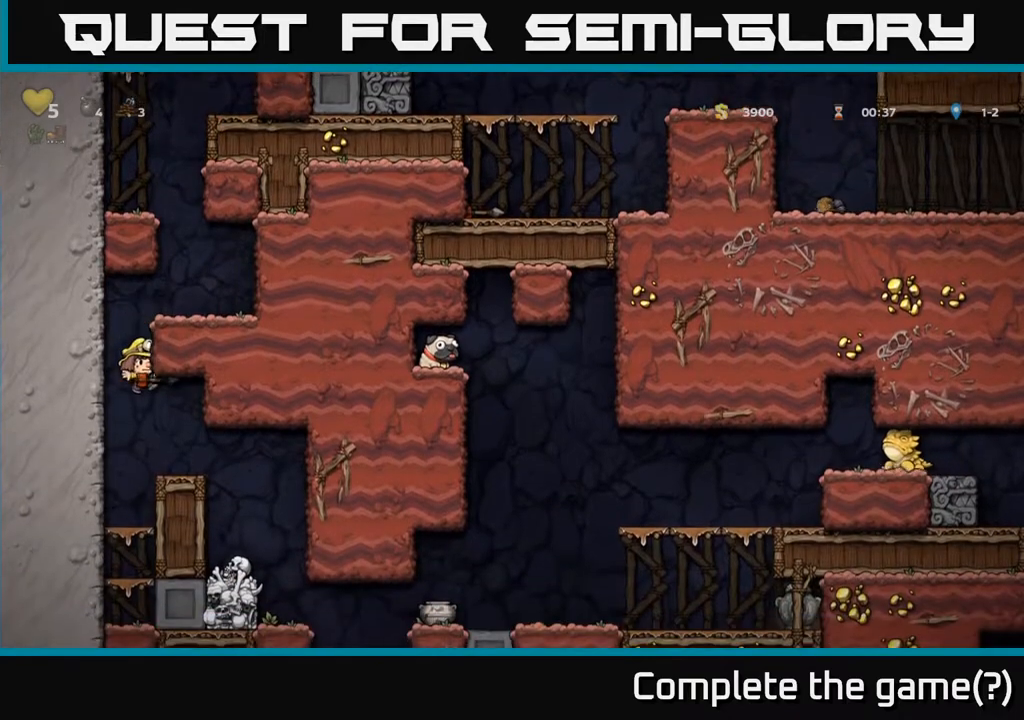
{"buttons": ["DPAD_RIGHT"], "left_stick": "center", "right_stick": "center", "events": [[17, "DPAD_RIGHT", "down"], [150, "DPAD_RIGHT", "up"], [417, "DPAD_RIGHT", "down"]]}
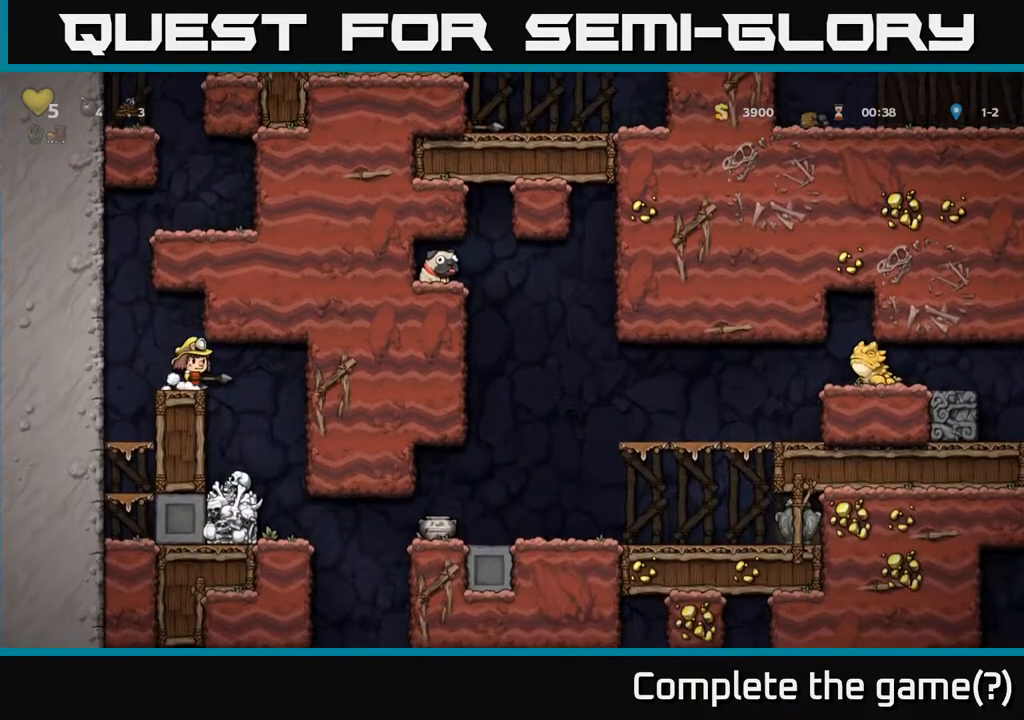
{"buttons": [], "left_stick": "center", "right_stick": "center", "events": [[67, "DPAD_RIGHT", "up"], [433, "DPAD_LEFT", "down"], [500, "DPAD_LEFT", "up"]]}
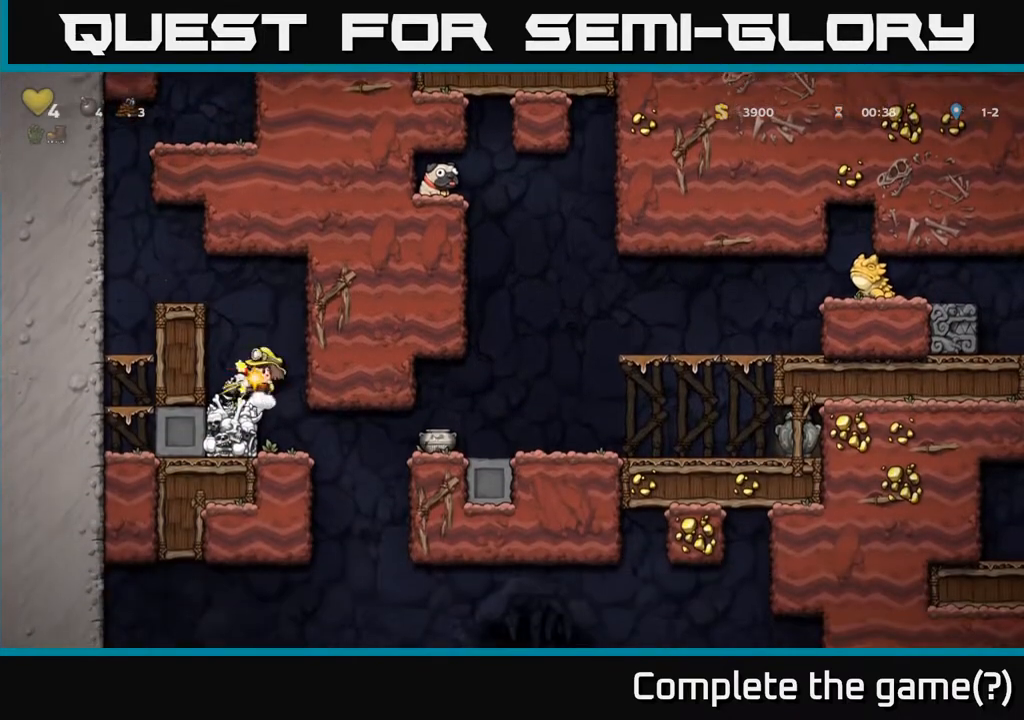
{"buttons": [], "left_stick": "center", "right_stick": "center", "events": []}
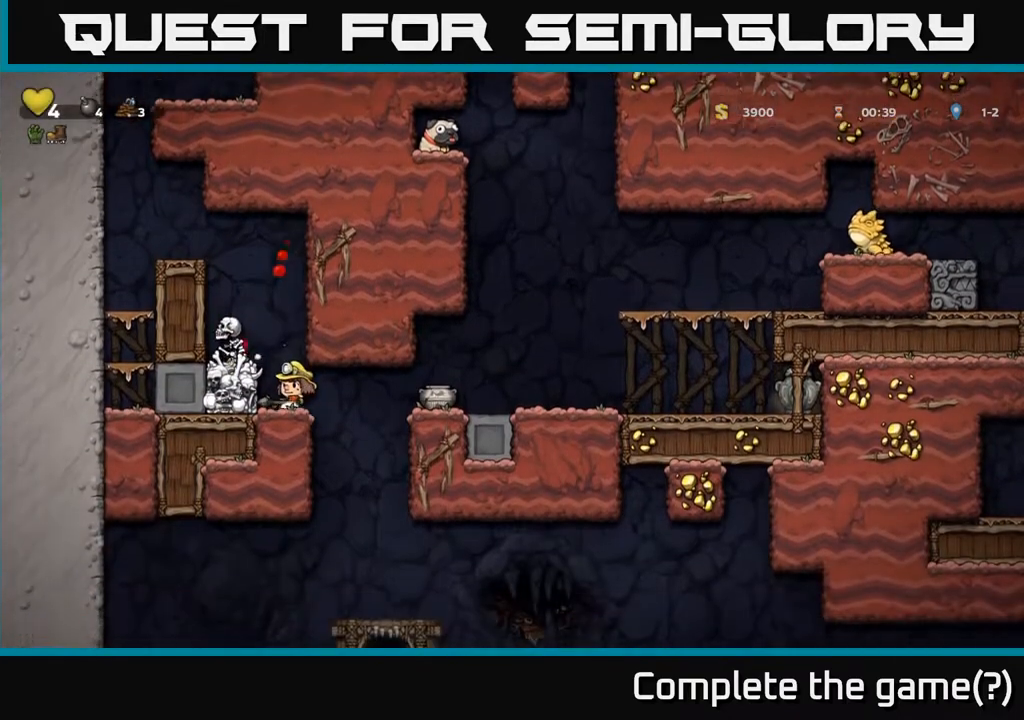
{"buttons": [], "left_stick": "center", "right_stick": "center", "events": [[67, "A", "down"], [167, "X", "down"], [300, "X", "up"], [483, "A", "up"]]}
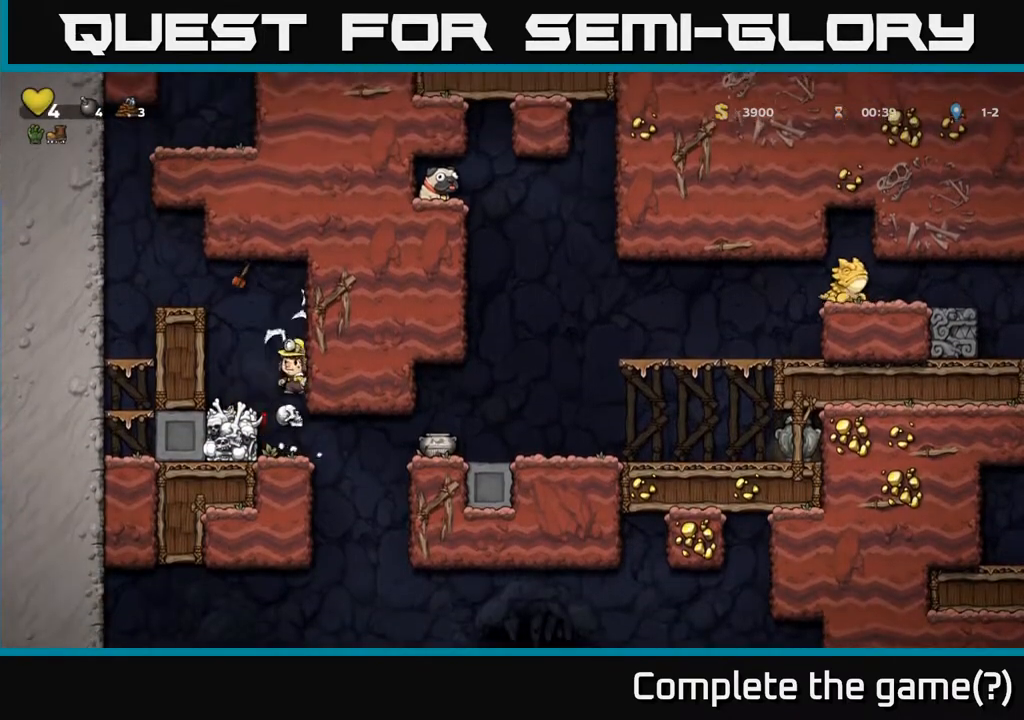
{"buttons": ["DPAD_RIGHT"], "left_stick": "center", "right_stick": "center", "events": [[83, "A", "down"], [250, "A", "up"], [333, "DPAD_RIGHT", "down"]]}
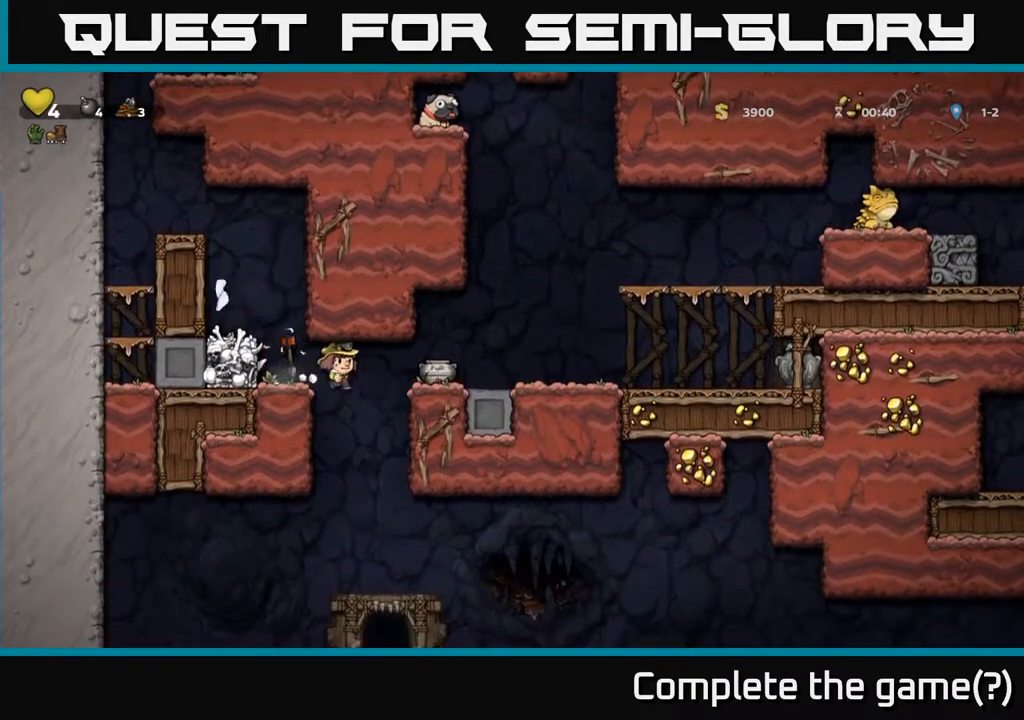
{"buttons": ["DPAD_RIGHT"], "left_stick": "center", "right_stick": "center", "events": [[100, "A", "down"], [117, "DPAD_RIGHT", "up"], [200, "DPAD_RIGHT", "down"], [267, "A", "up"]]}
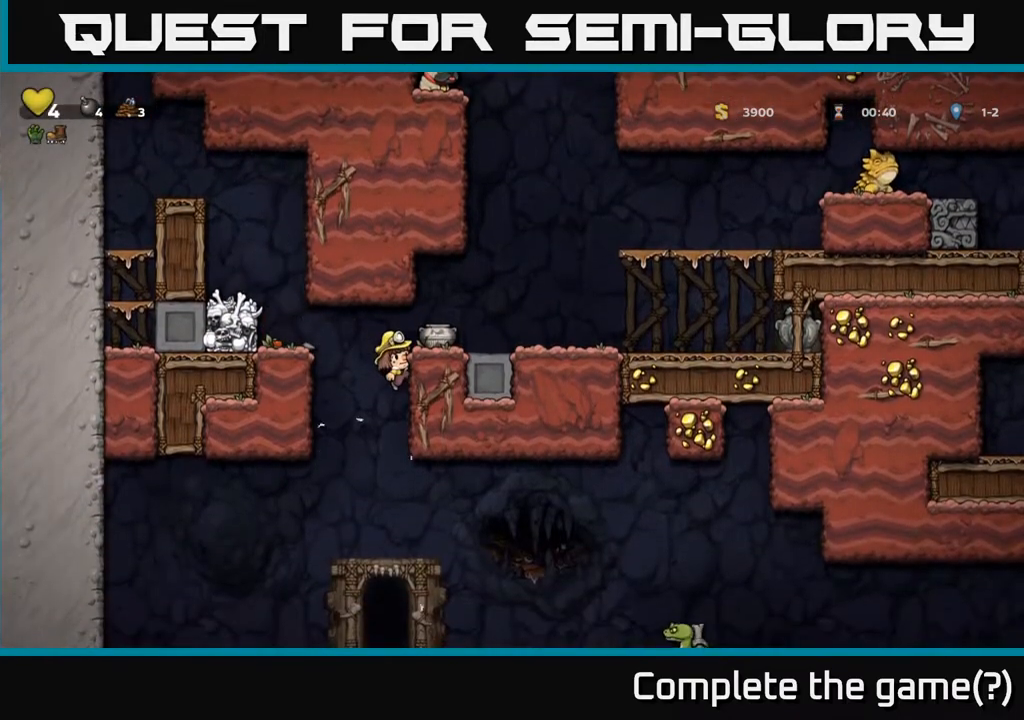
{"buttons": ["DPAD_DOWN"], "left_stick": "center", "right_stick": "center", "events": [[133, "A", "down"], [150, "DPAD_RIGHT", "up"], [217, "DPAD_RIGHT", "down"], [283, "A", "up"], [300, "DPAD_RIGHT", "up"], [483, "DPAD_DOWN", "down"]]}
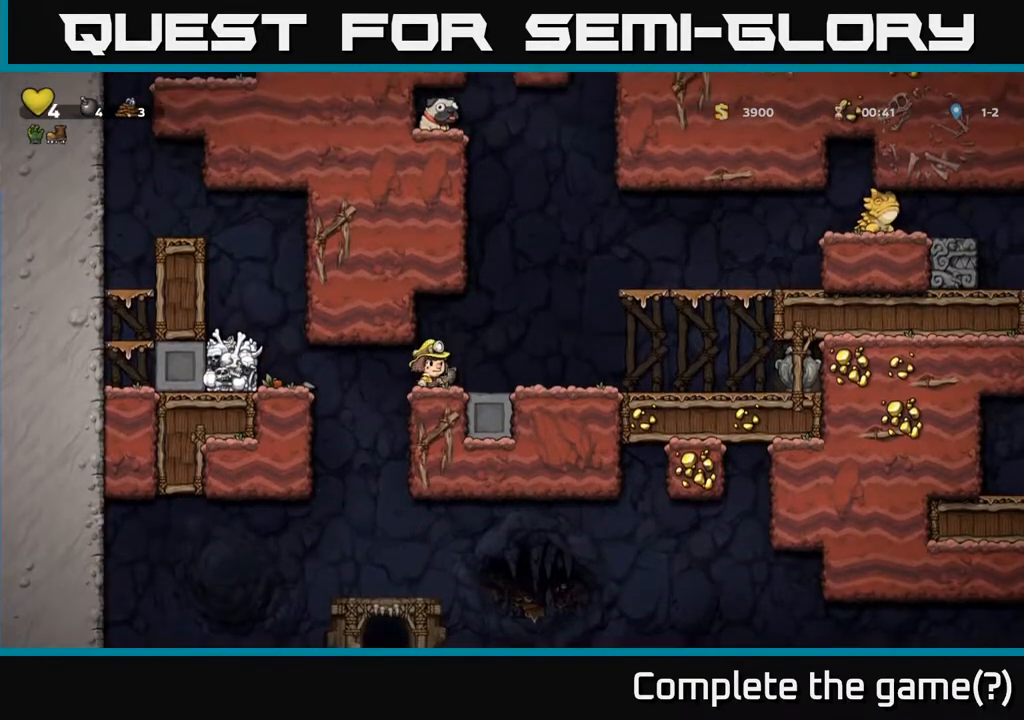
{"buttons": [], "left_stick": "center", "right_stick": "center", "events": [[100, "X", "down"], [183, "DPAD_DOWN", "up"], [233, "X", "up"], [267, "DPAD_RIGHT", "down"], [400, "DPAD_RIGHT", "up"]]}
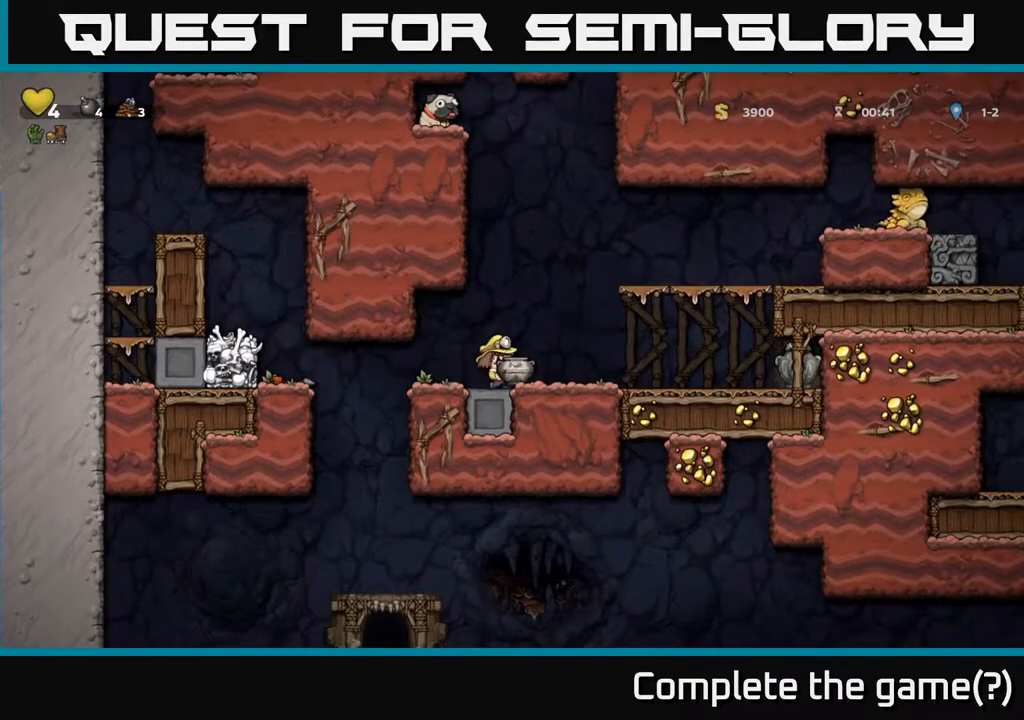
{"buttons": ["DPAD_RIGHT"], "left_stick": "center", "right_stick": "center", "events": [[67, "DPAD_LEFT", "down"], [183, "DPAD_LEFT", "up"], [350, "DPAD_RIGHT", "down"]]}
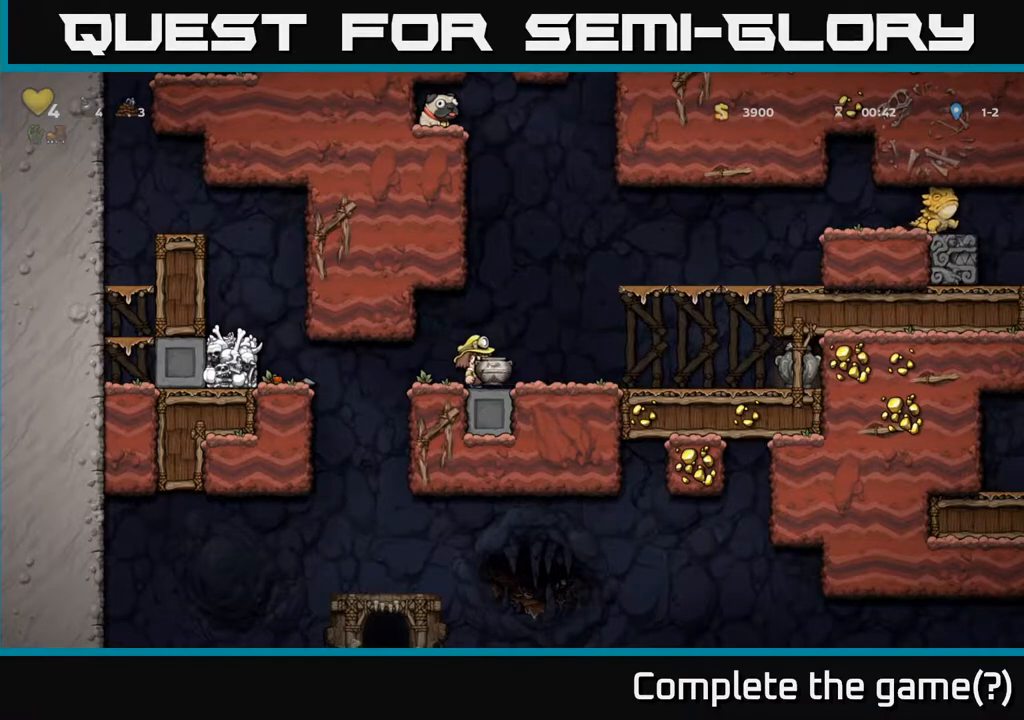
{"buttons": [], "left_stick": "center", "right_stick": "center", "events": [[67, "A", "down"], [150, "DPAD_RIGHT", "up"], [183, "A", "up"], [183, "X", "down"], [267, "X", "up"], [283, "DPAD_LEFT", "down"], [483, "DPAD_LEFT", "up"]]}
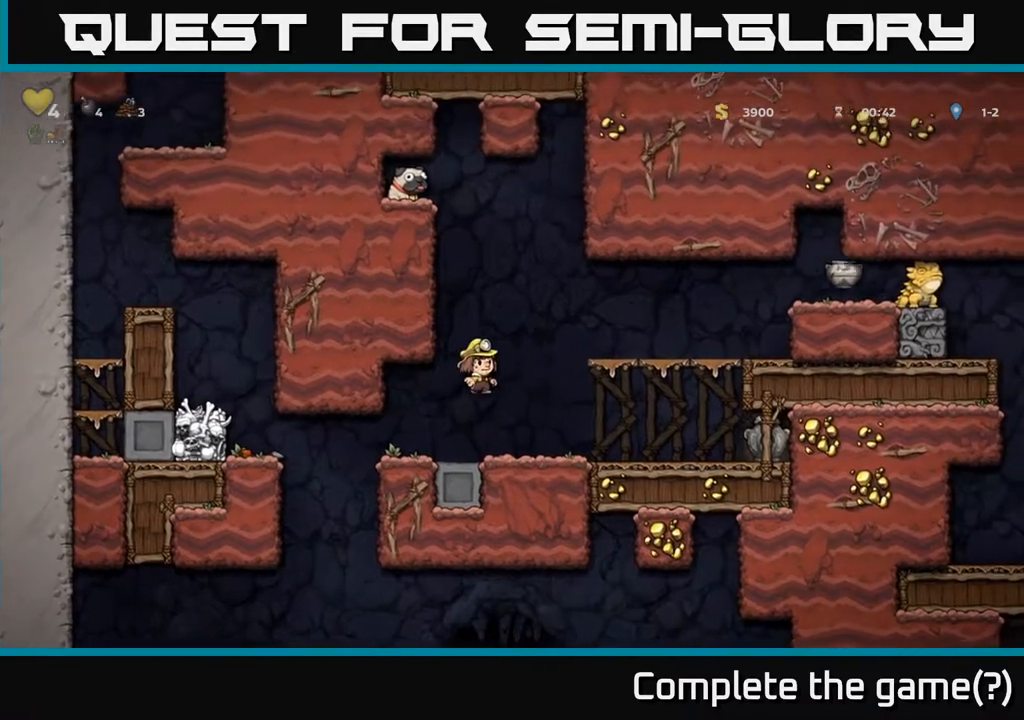
{"buttons": ["A", "DPAD_RIGHT"], "left_stick": "center", "right_stick": "center", "events": [[167, "DPAD_RIGHT", "down"], [383, "A", "down"]]}
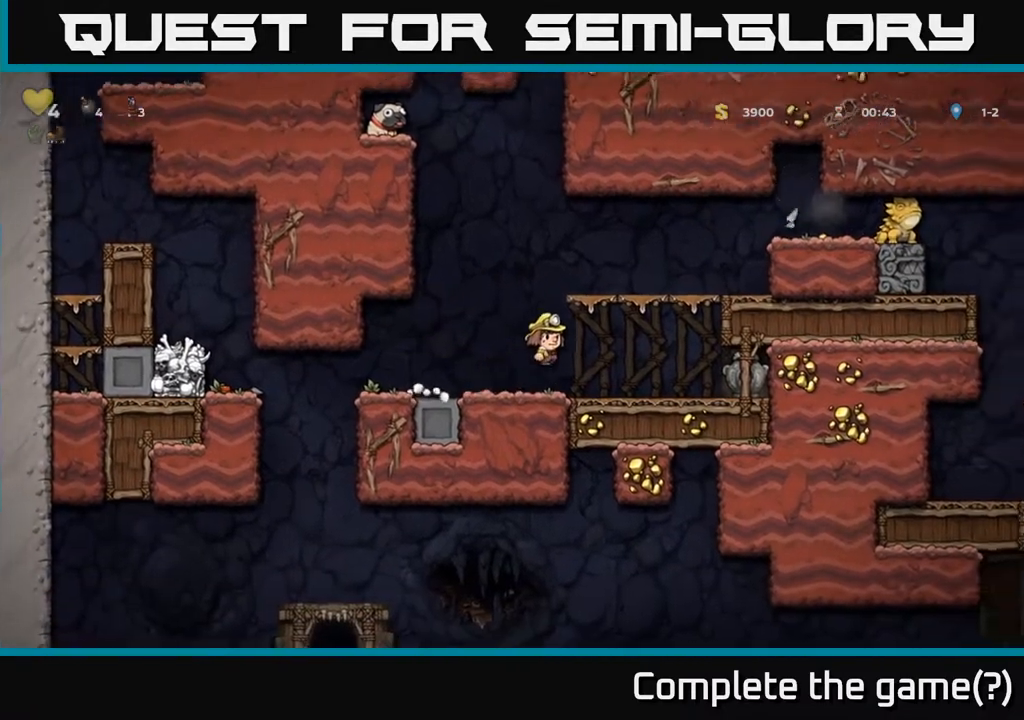
{"buttons": ["A", "DPAD_RIGHT"], "left_stick": "center", "right_stick": "center", "events": [[133, "A", "up"], [433, "A", "down"]]}
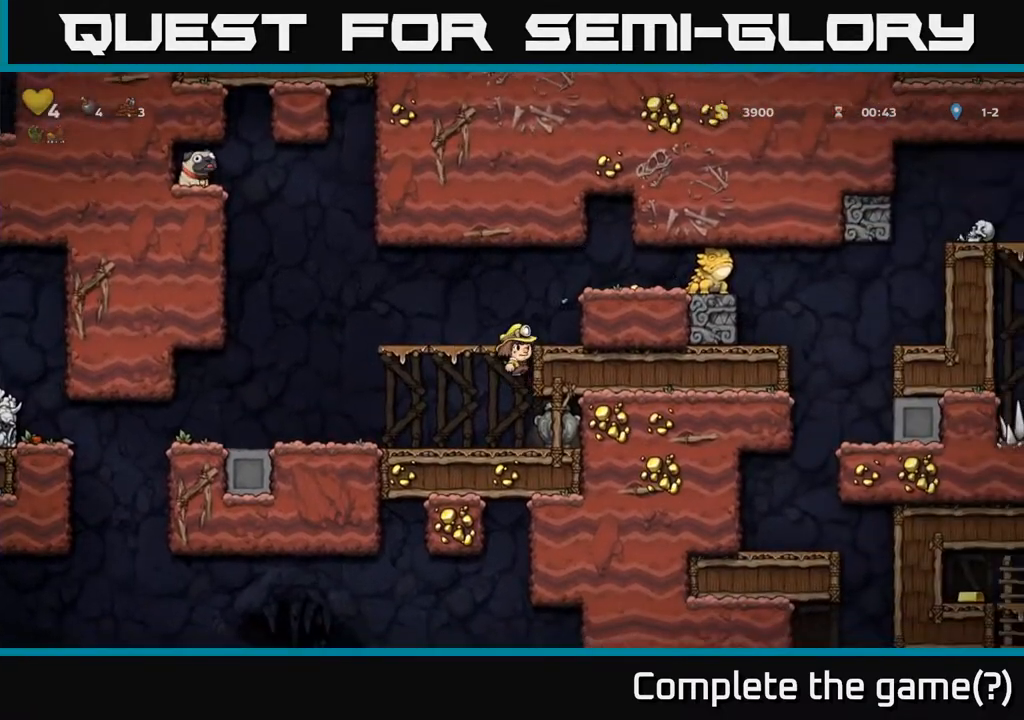
{"buttons": ["A", "X", "DPAD_RIGHT"], "left_stick": "center", "right_stick": "center", "events": [[50, "DPAD_RIGHT", "up"], [83, "A", "up"], [450, "DPAD_RIGHT", "down"], [450, "X", "down"], [467, "A", "down"]]}
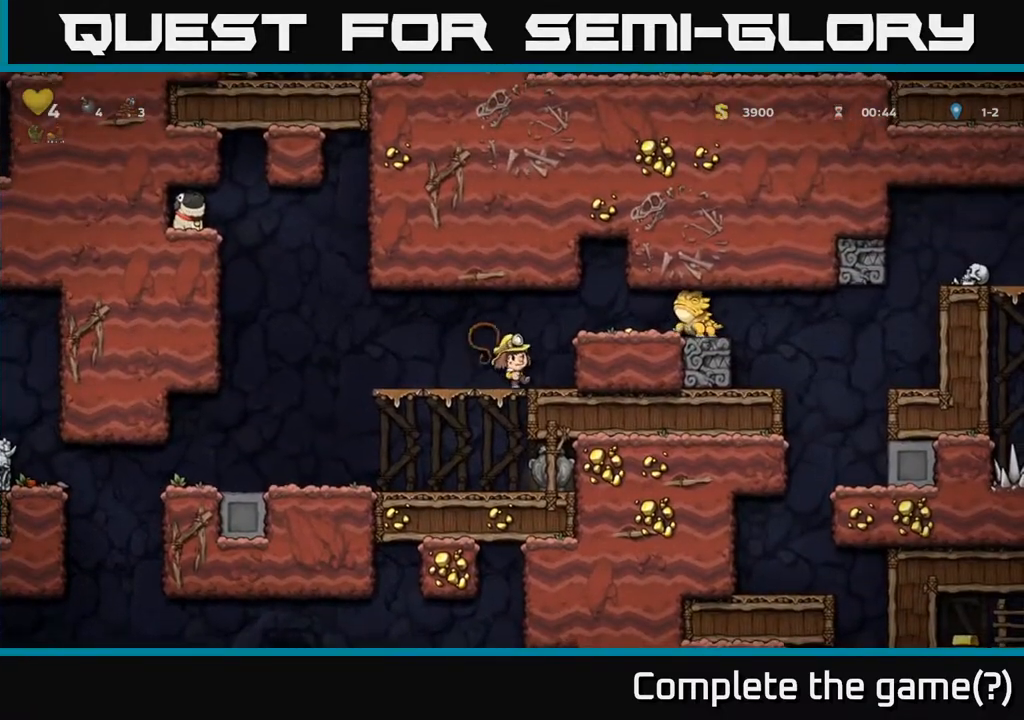
{"buttons": ["DPAD_LEFT"], "left_stick": "center", "right_stick": "center", "events": [[100, "X", "up"], [133, "A", "up"], [200, "DPAD_RIGHT", "up"], [233, "DPAD_LEFT", "down"]]}
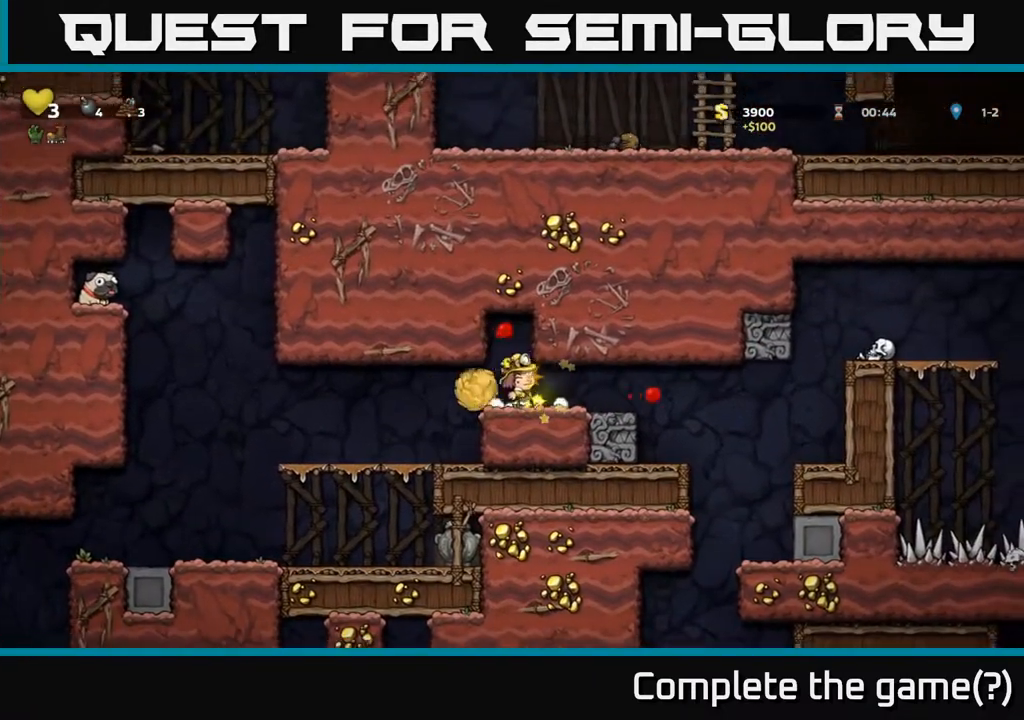
{"buttons": [], "left_stick": "center", "right_stick": "center", "events": [[117, "DPAD_LEFT", "up"]]}
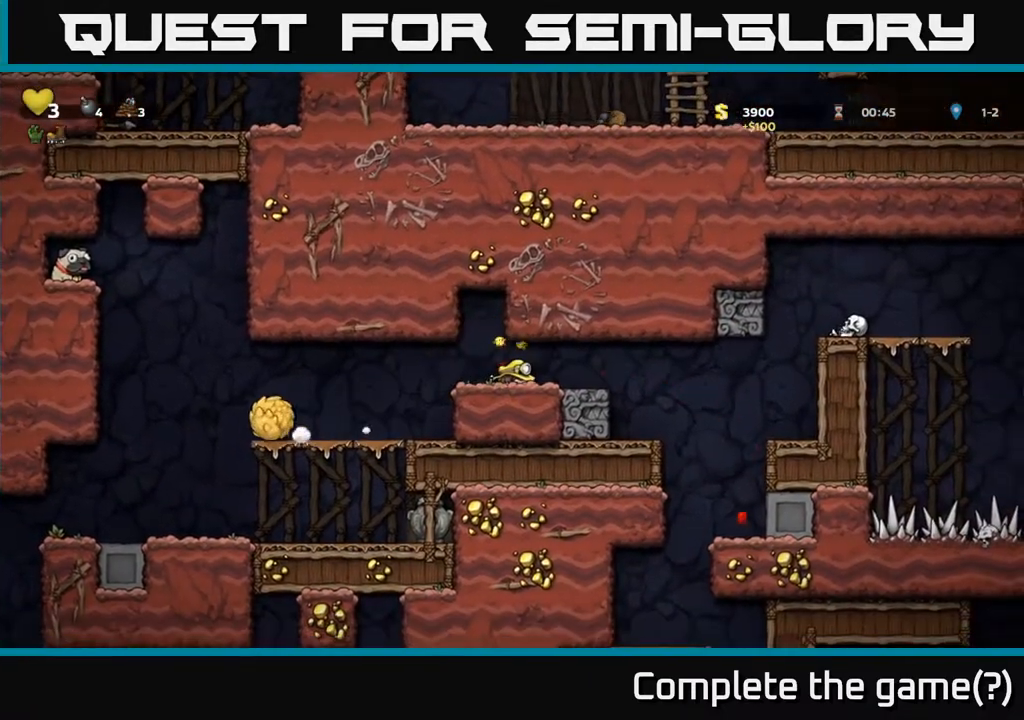
{"buttons": [], "left_stick": "up-left", "right_stick": "center", "events": [[367, "right_stick", "left"], [383, "left_stick", "right"], [433, "right_stick", "center"], [483, "left_stick", "up-left"]]}
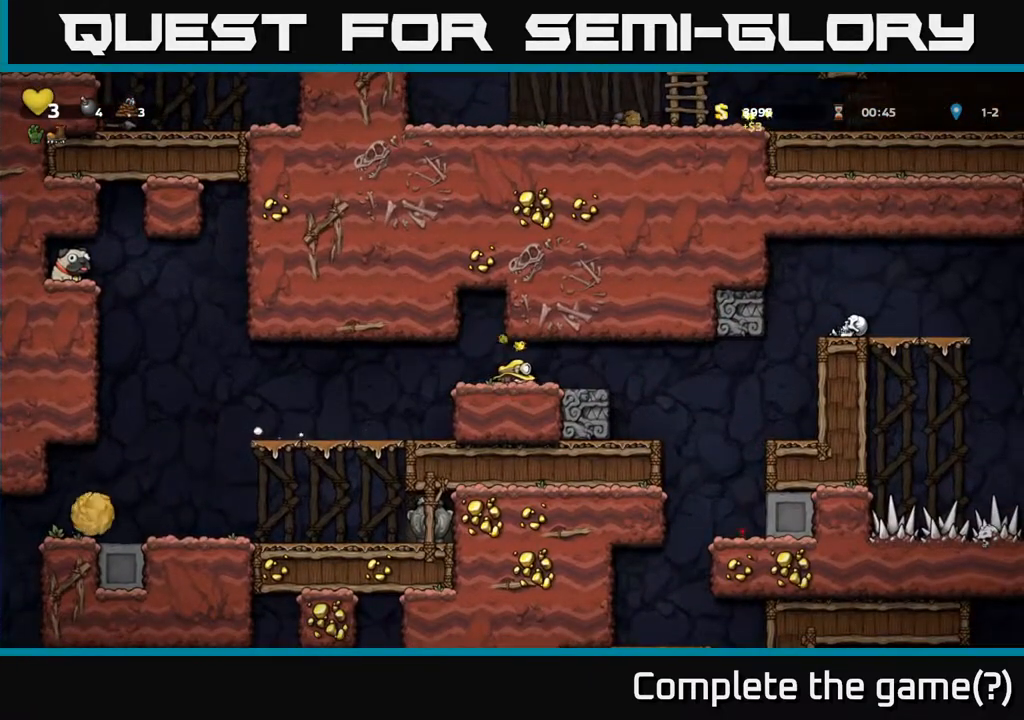
{"buttons": [], "left_stick": "center", "right_stick": "center", "events": [[33, "left_stick", "center"]]}
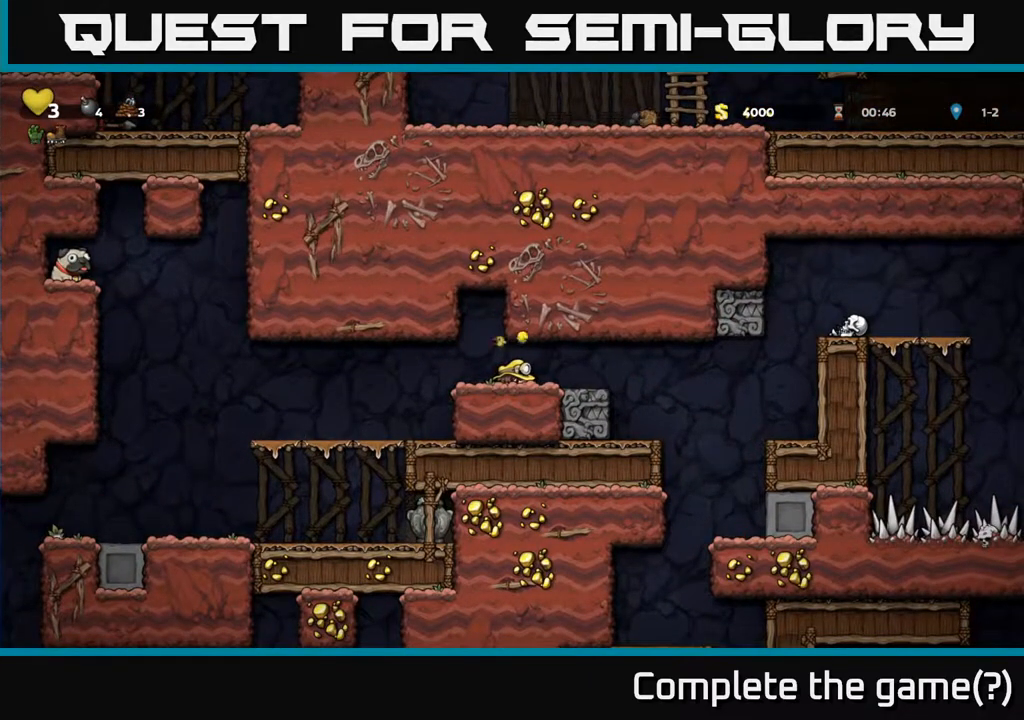
{"buttons": [], "left_stick": "center", "right_stick": "center", "events": []}
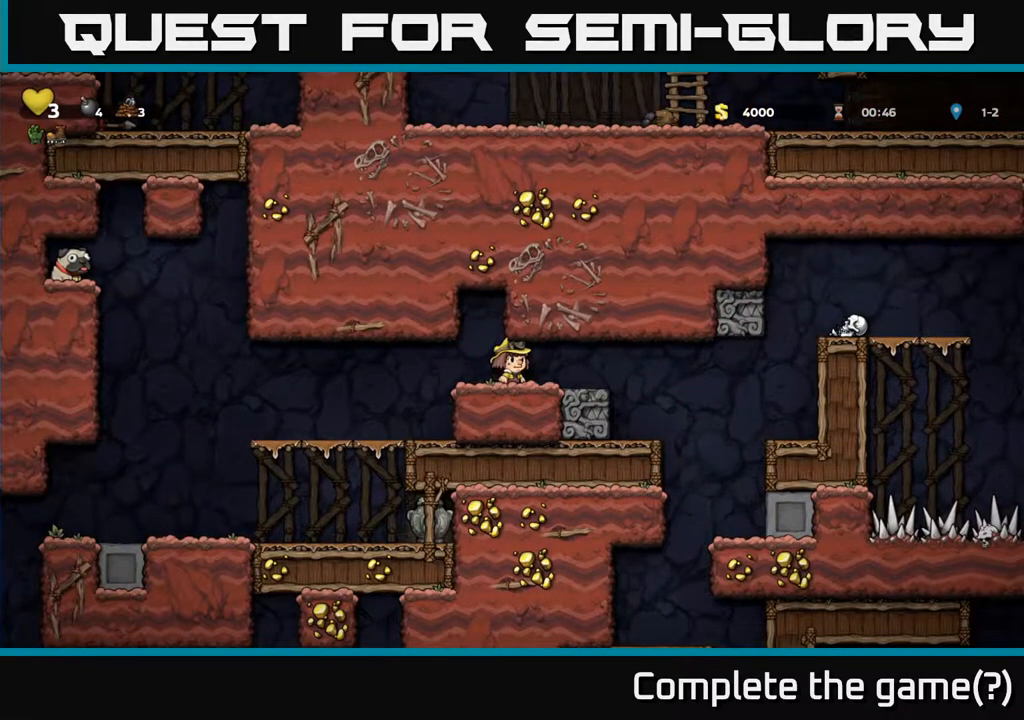
{"buttons": ["DPAD_LEFT"], "left_stick": "center", "right_stick": "center", "events": [[367, "DPAD_LEFT", "down"]]}
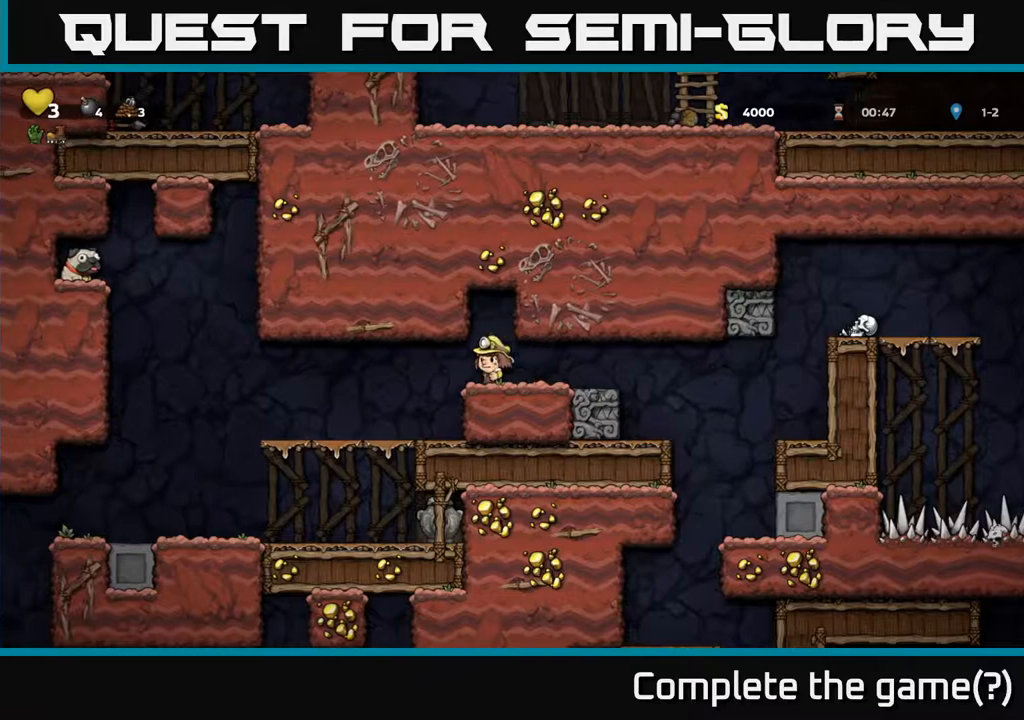
{"buttons": ["A", "DPAD_LEFT"], "left_stick": "center", "right_stick": "center", "events": [[500, "A", "down"]]}